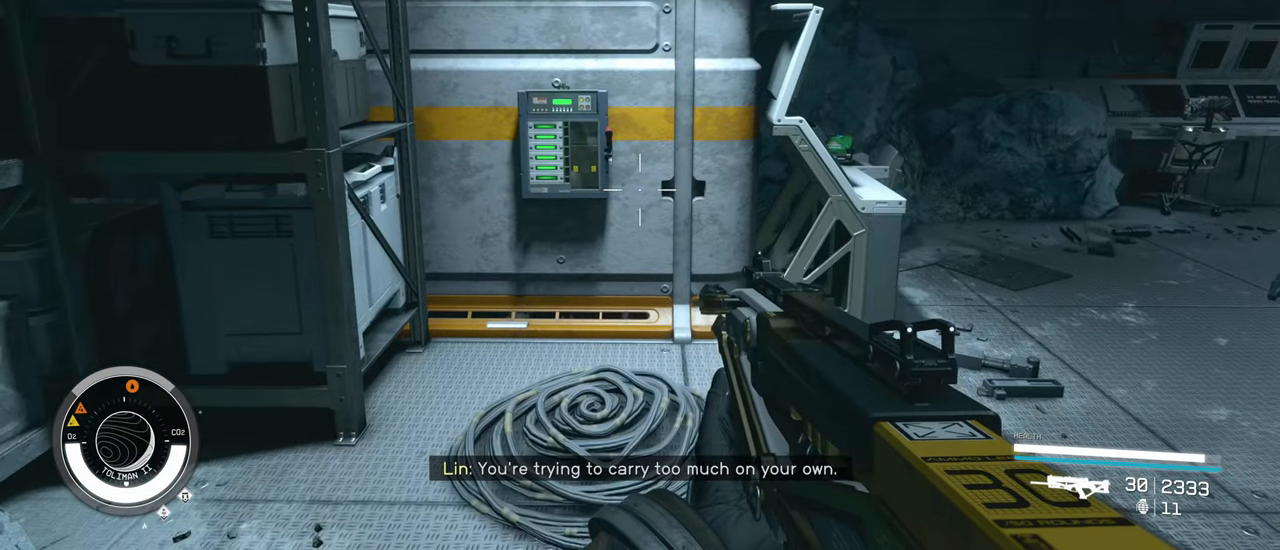
Gameplay with keyboard and mouse; each line is a JSON object with the keys and mouse buttons held at the frame after it. "events" lists presses ("down") and releases ("up") of "1", "2", "3", "4", "5", "a", "alt", "c", "caps_lock", "ctrl", "d", "e", "f", "g", "q", "r", "s", "shift", "space", "t", "tab", "v", "w", "x", "z" and "mouse_wheel" between this image and that frame as [ms after this image, input, new state], when the widget could be followed in between. "mouse_wheel" = the "wheel" button of the "mouse" list. No other keys are recorded. "wheel" means that the mouse wheel is clicked or scrolled. Not read: mouse_move.
{"keys": [], "mouse": [], "events": []}
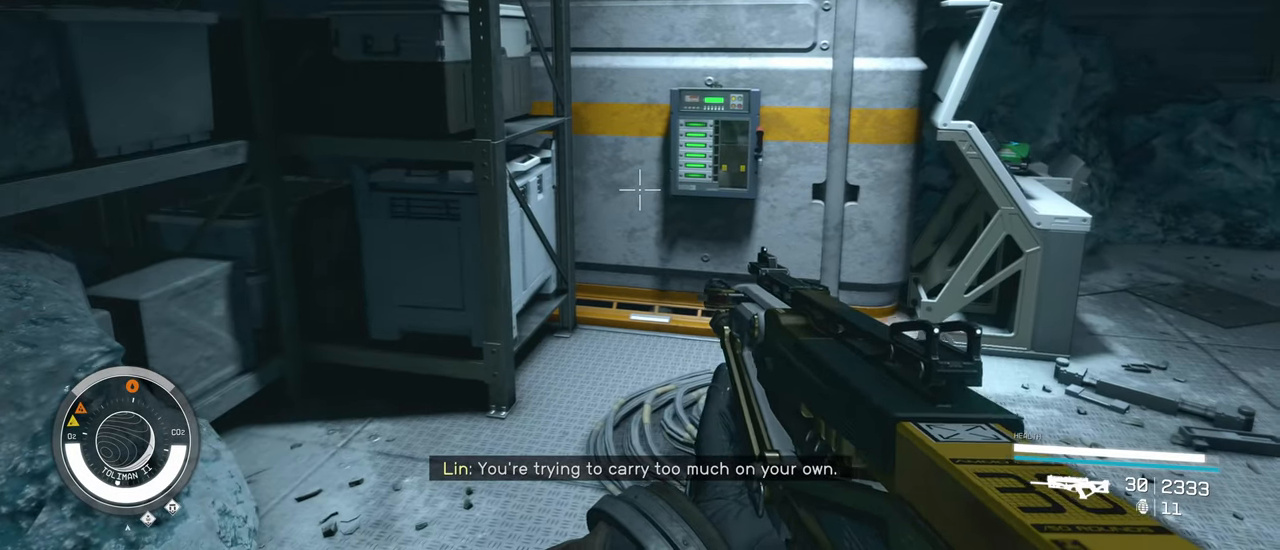
{"keys": [], "mouse": [], "events": []}
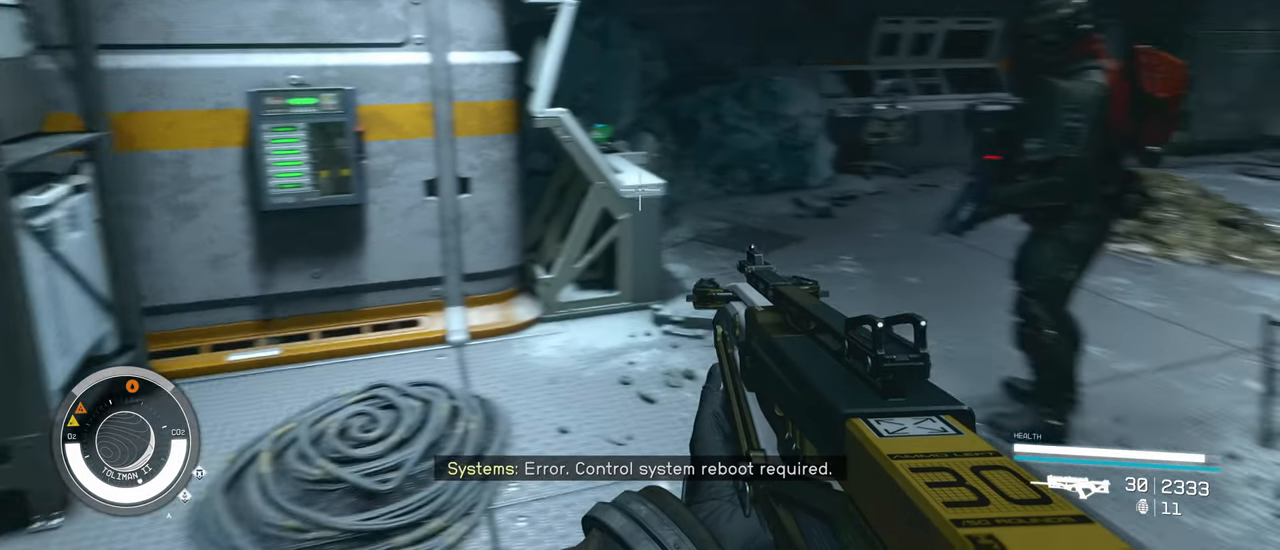
{"keys": [], "mouse": [], "events": []}
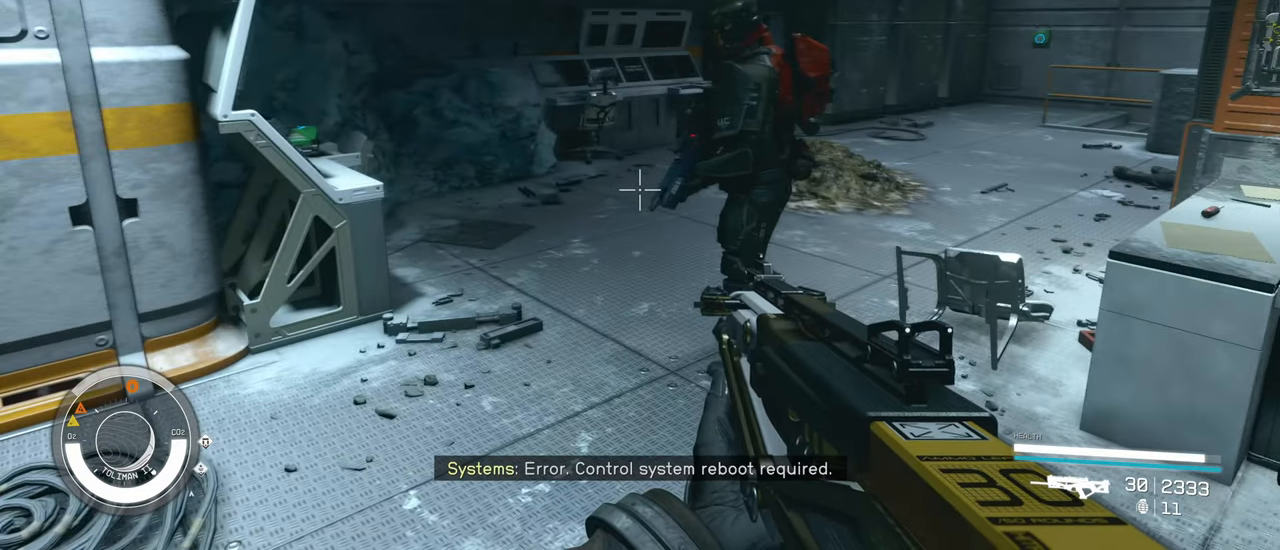
{"keys": [], "mouse": [], "events": []}
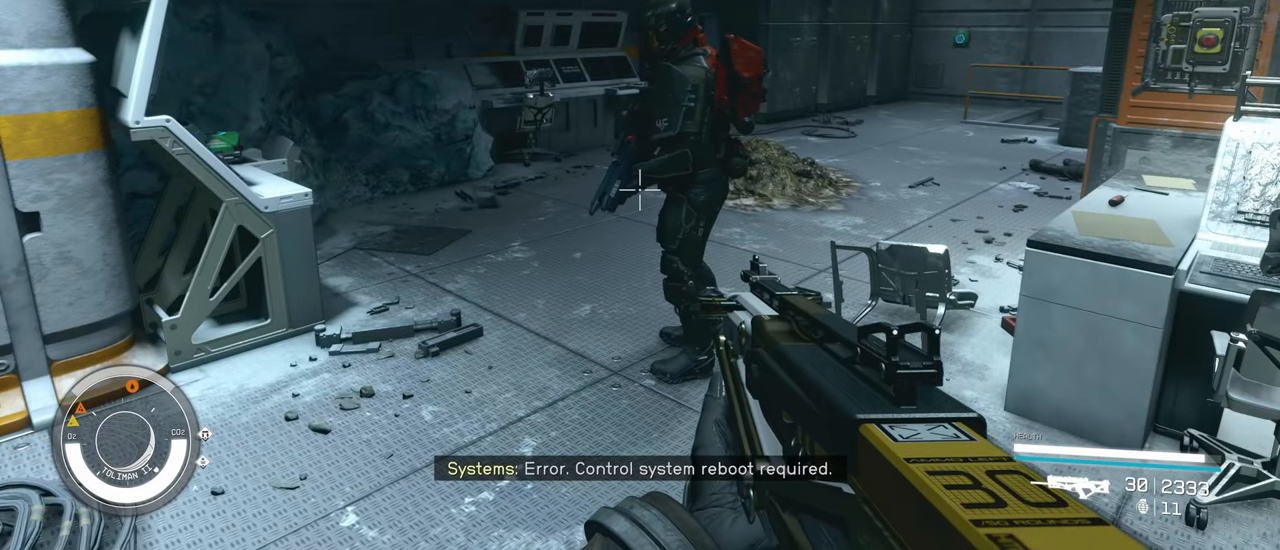
{"keys": [], "mouse": [], "events": []}
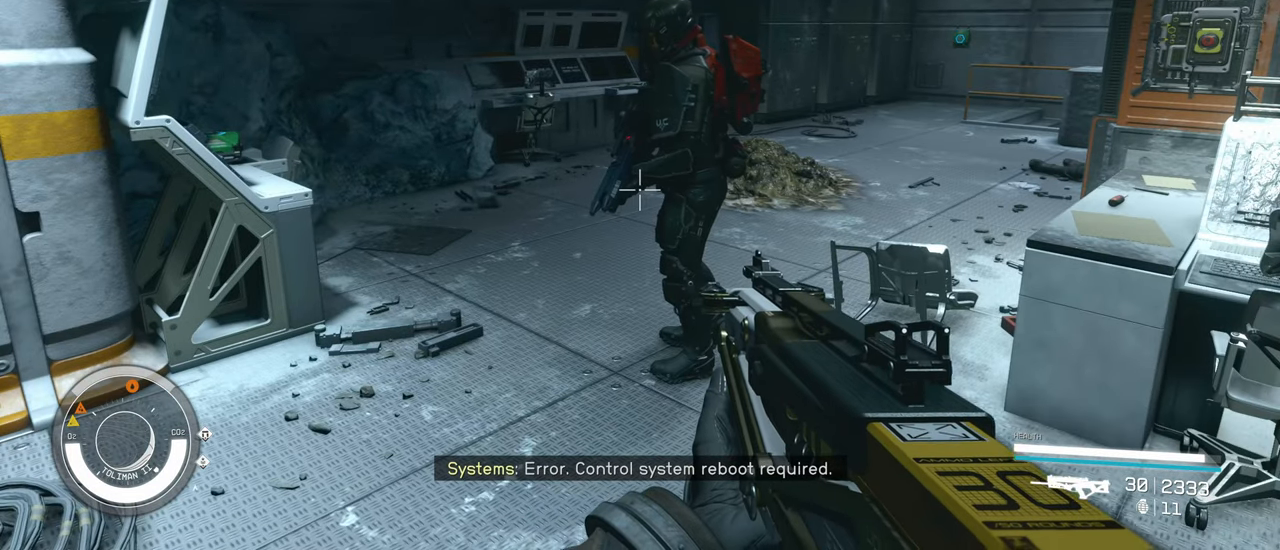
{"keys": [], "mouse": [], "events": []}
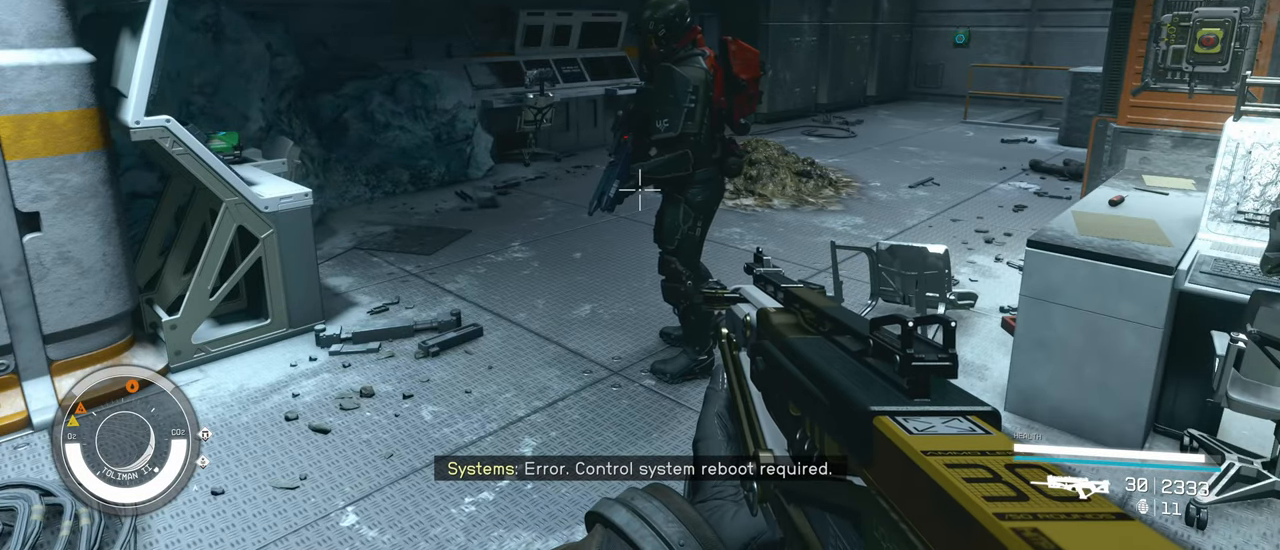
{"keys": [], "mouse": [], "events": []}
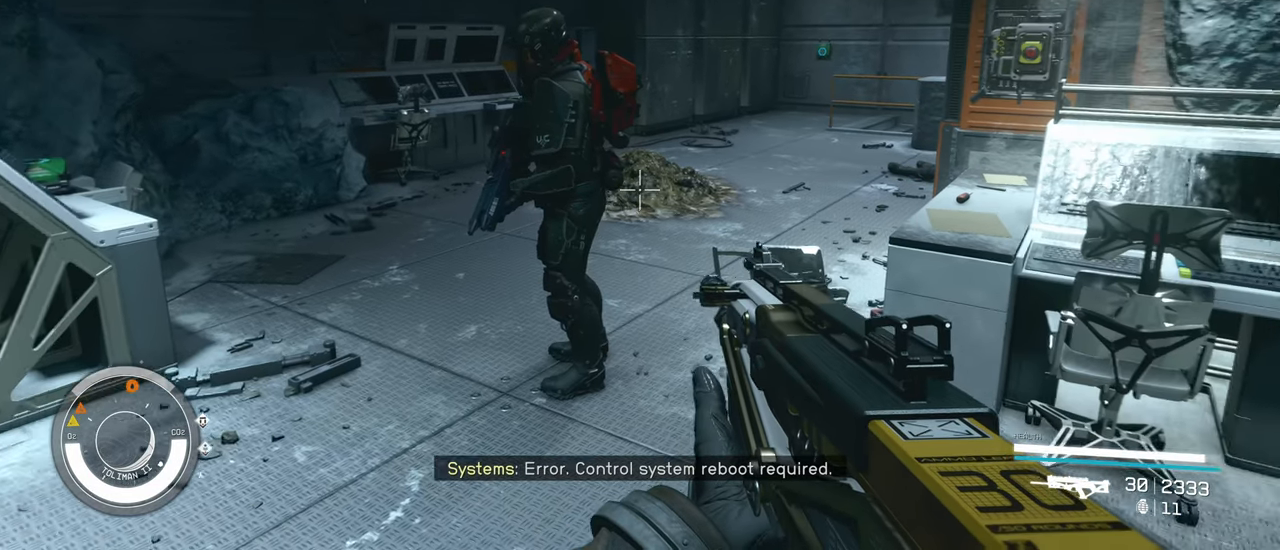
{"keys": [], "mouse": [], "events": []}
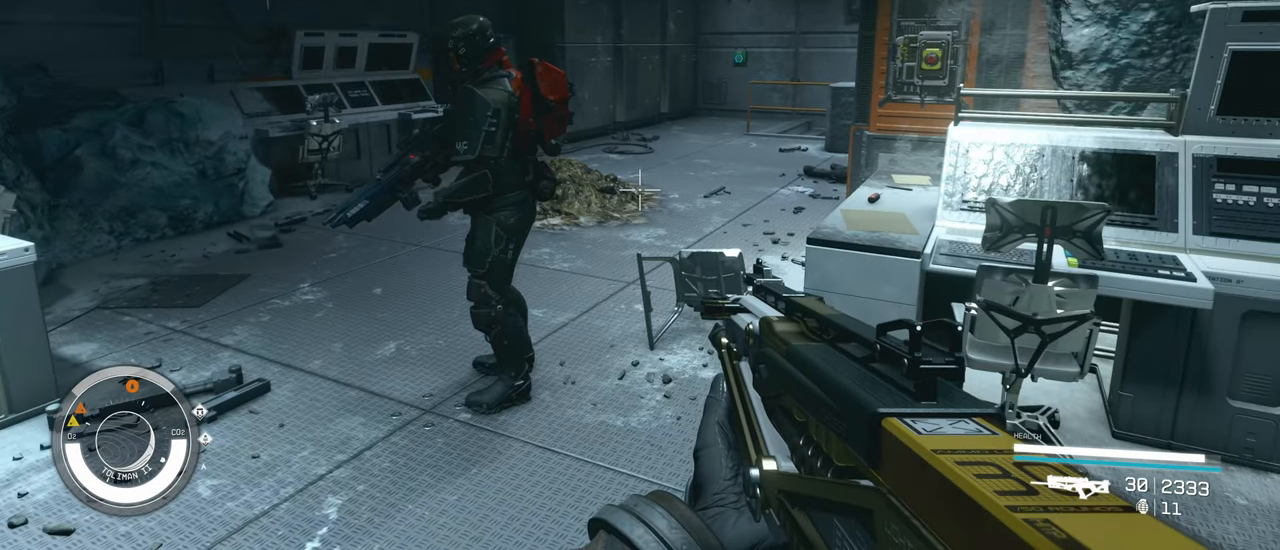
{"keys": [], "mouse": [], "events": []}
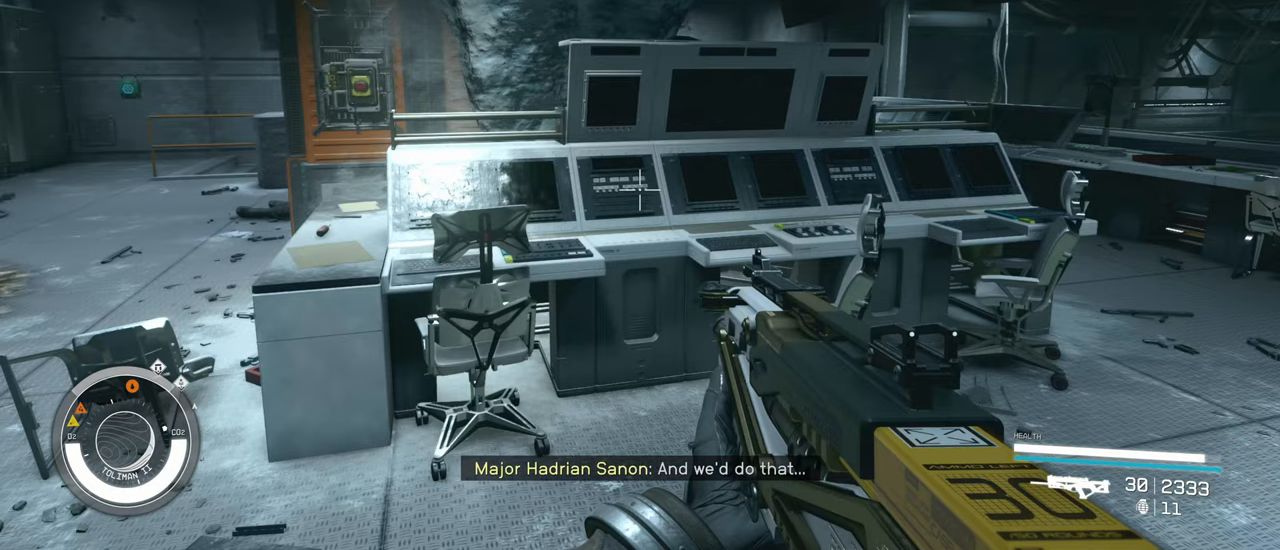
{"keys": ["d"], "mouse": [], "events": [[367, "d", "down"]]}
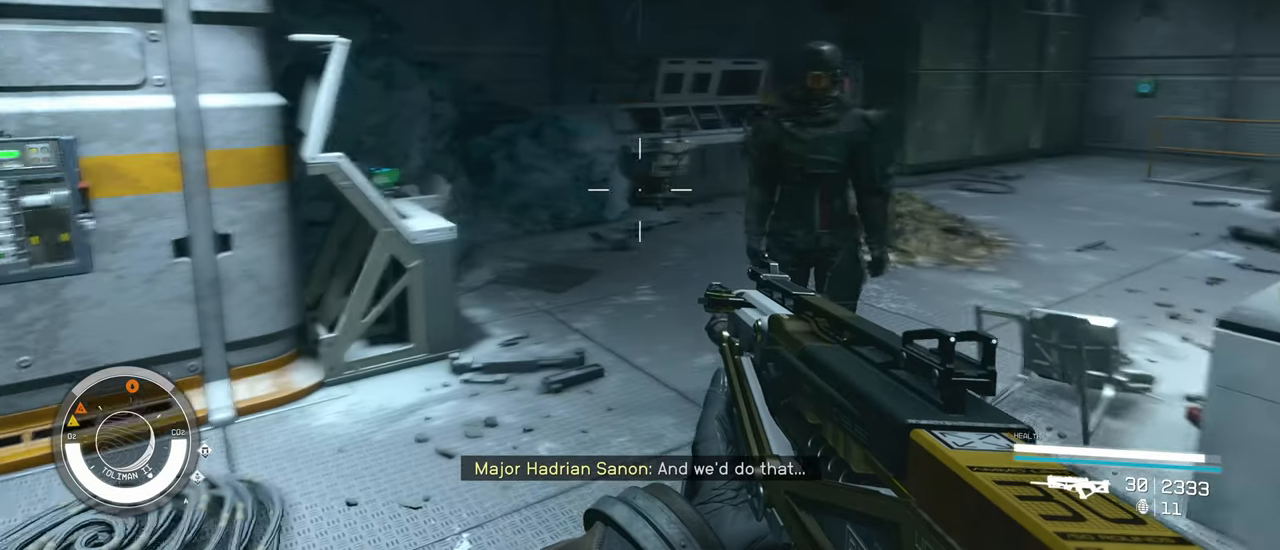
{"keys": [], "mouse": [], "events": [[233, "d", "up"]]}
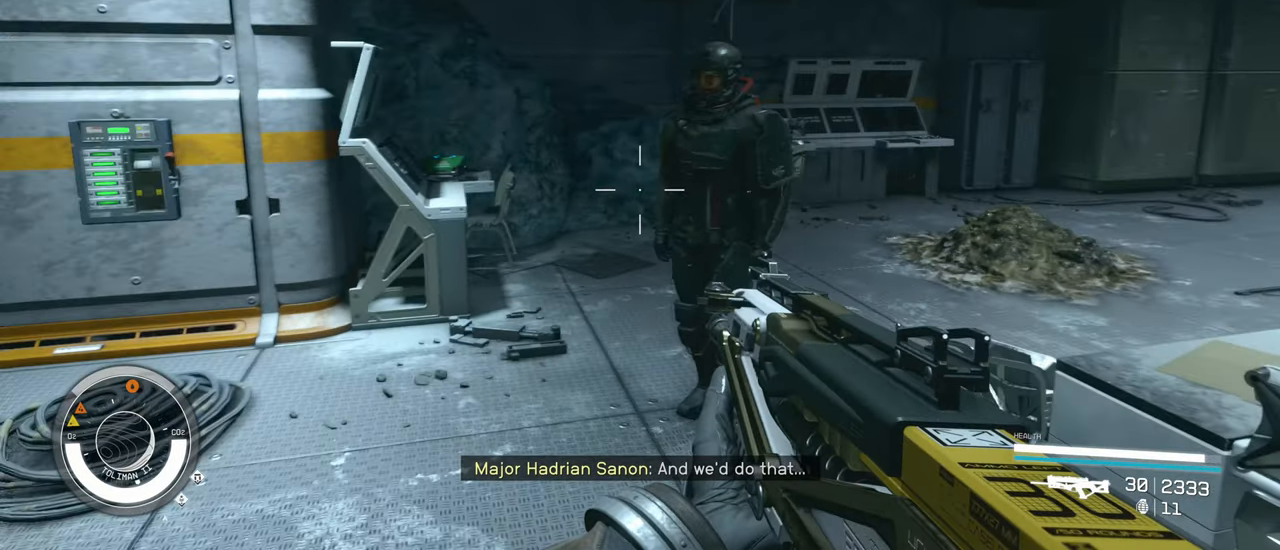
{"keys": [], "mouse": [], "events": []}
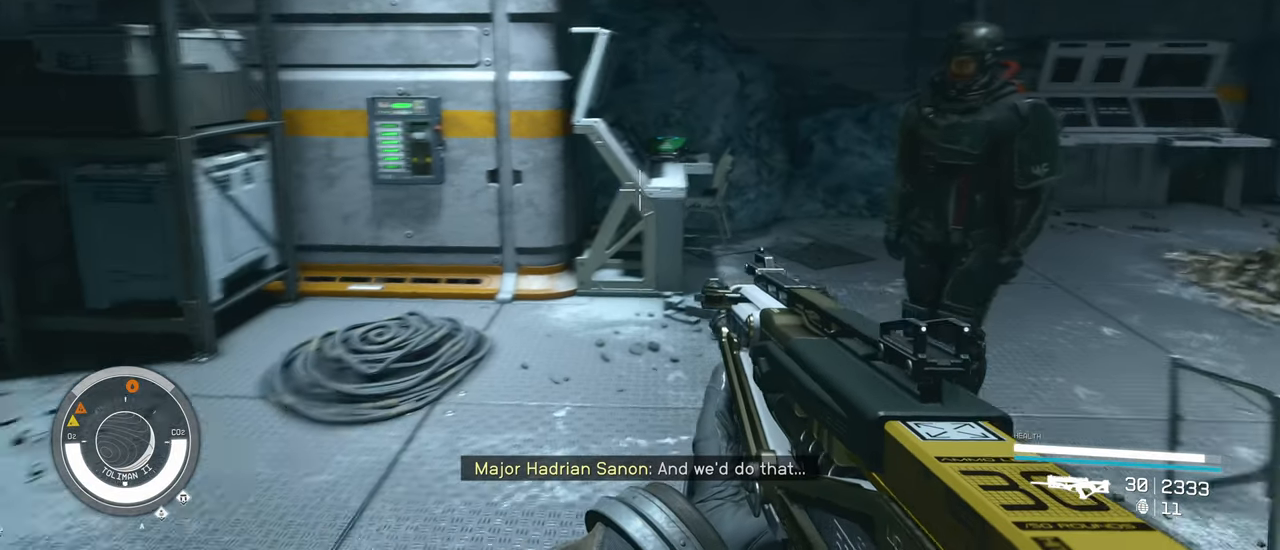
{"keys": [], "mouse": [], "events": []}
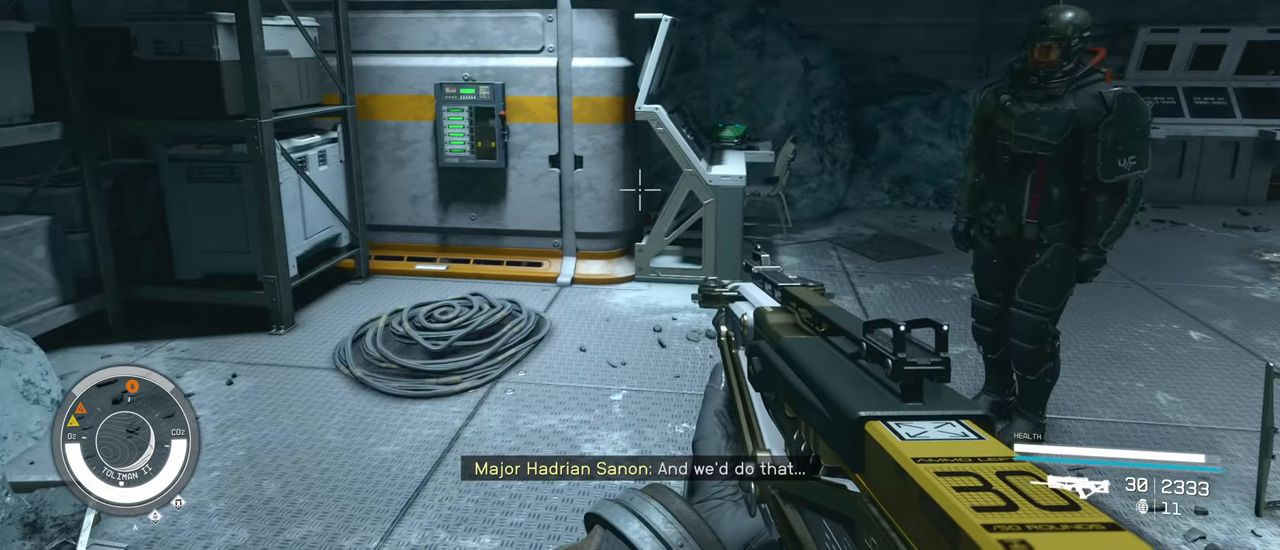
{"keys": [], "mouse": [], "events": []}
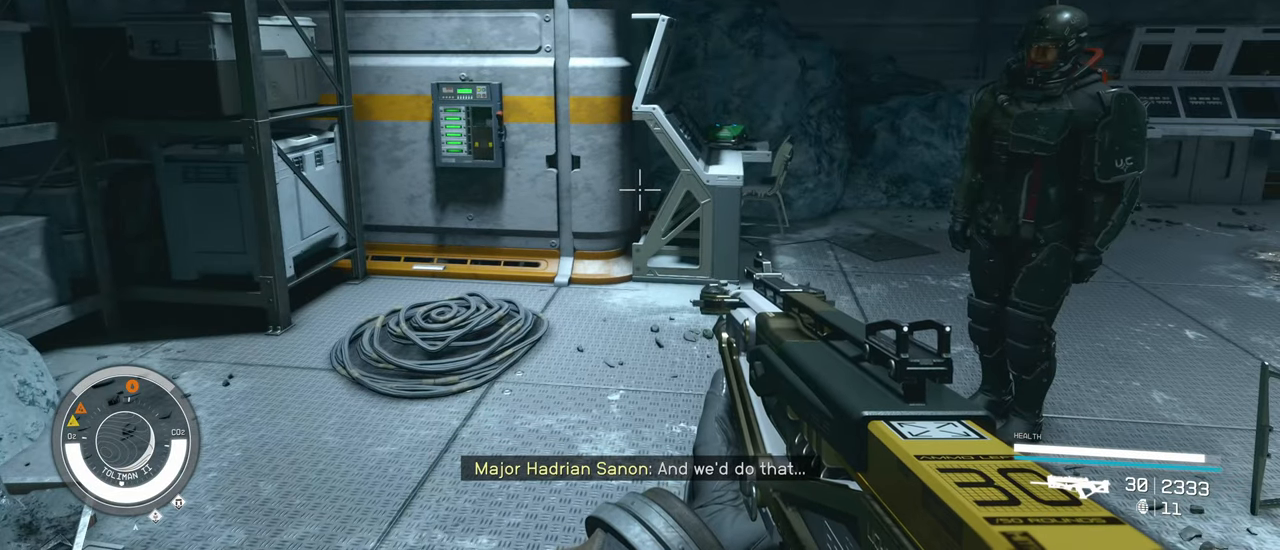
{"keys": ["s"], "mouse": [], "events": [[483, "s", "down"]]}
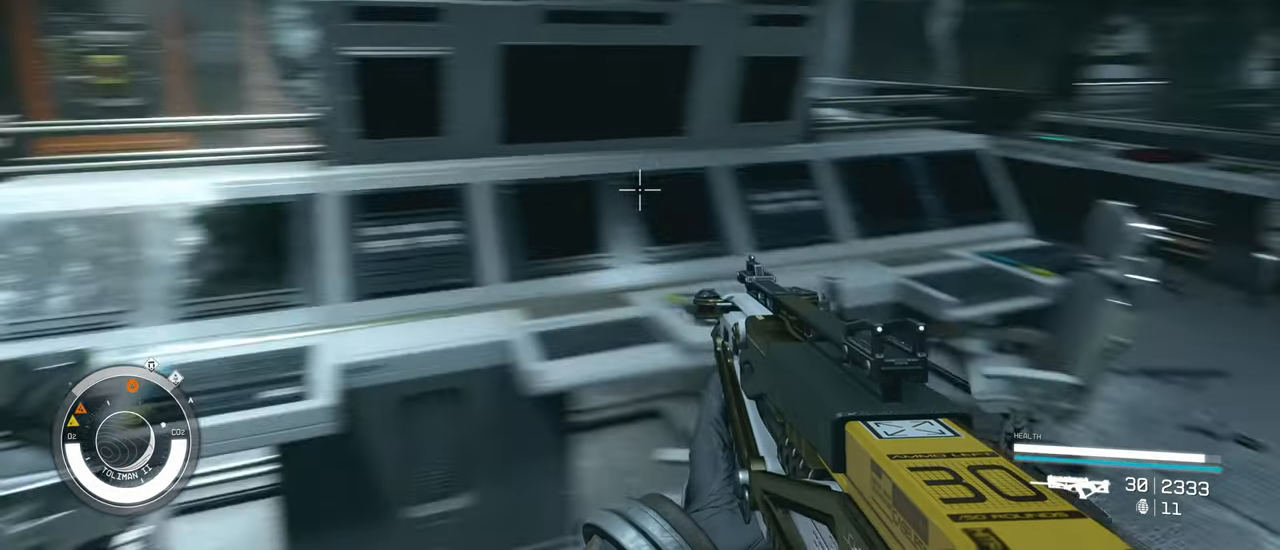
{"keys": [], "mouse": [], "events": [[350, "s", "up"]]}
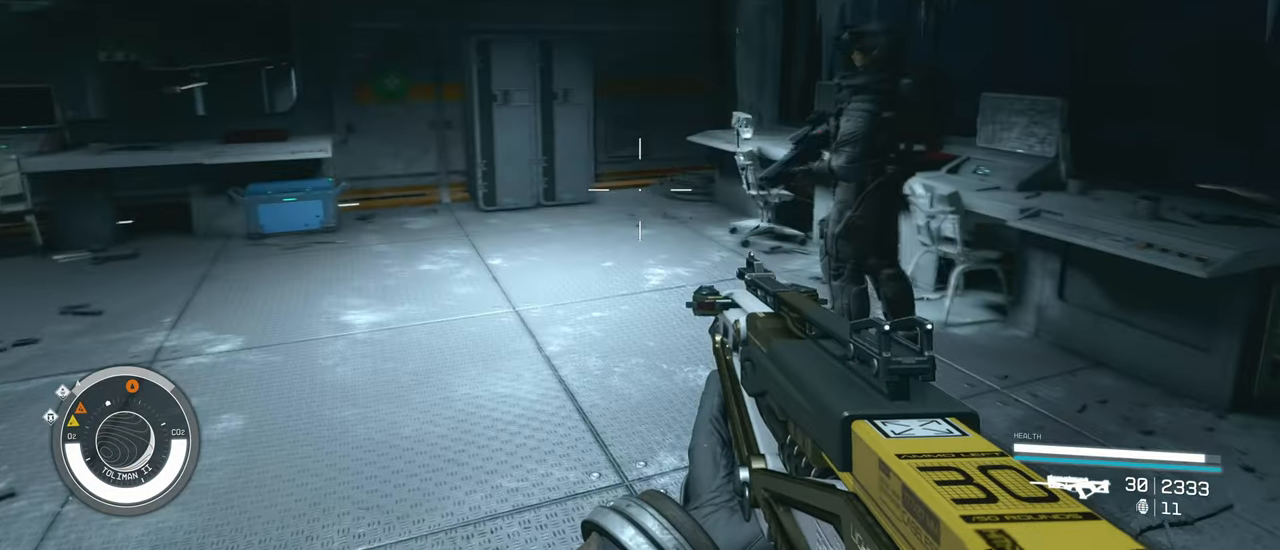
{"keys": [], "mouse": [], "events": []}
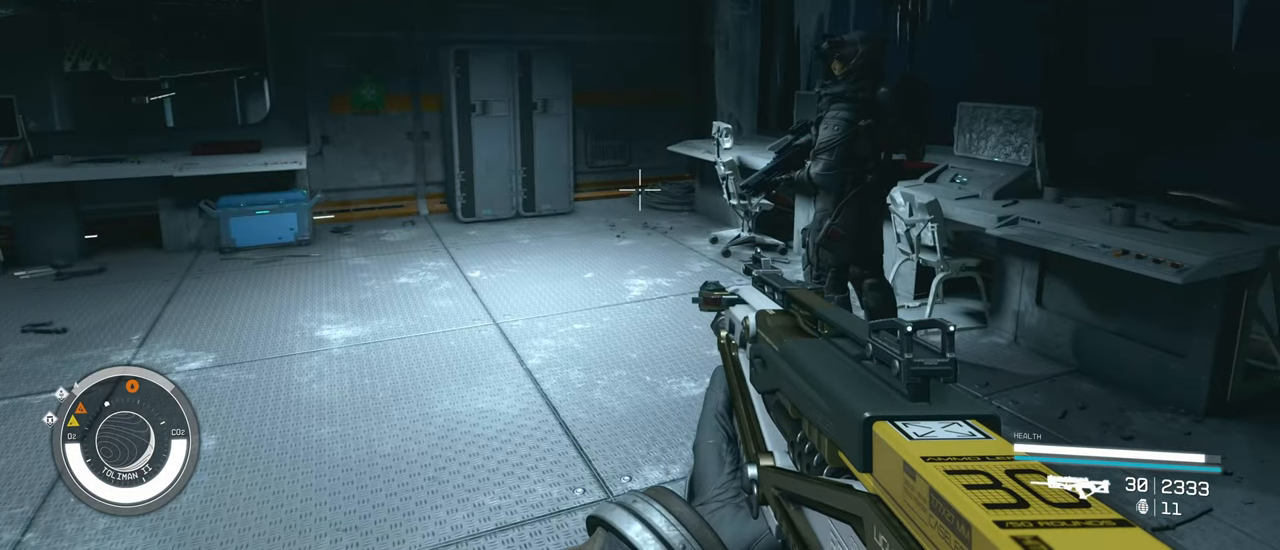
{"keys": [], "mouse": [], "events": [[250, "w", "down"], [383, "w", "up"]]}
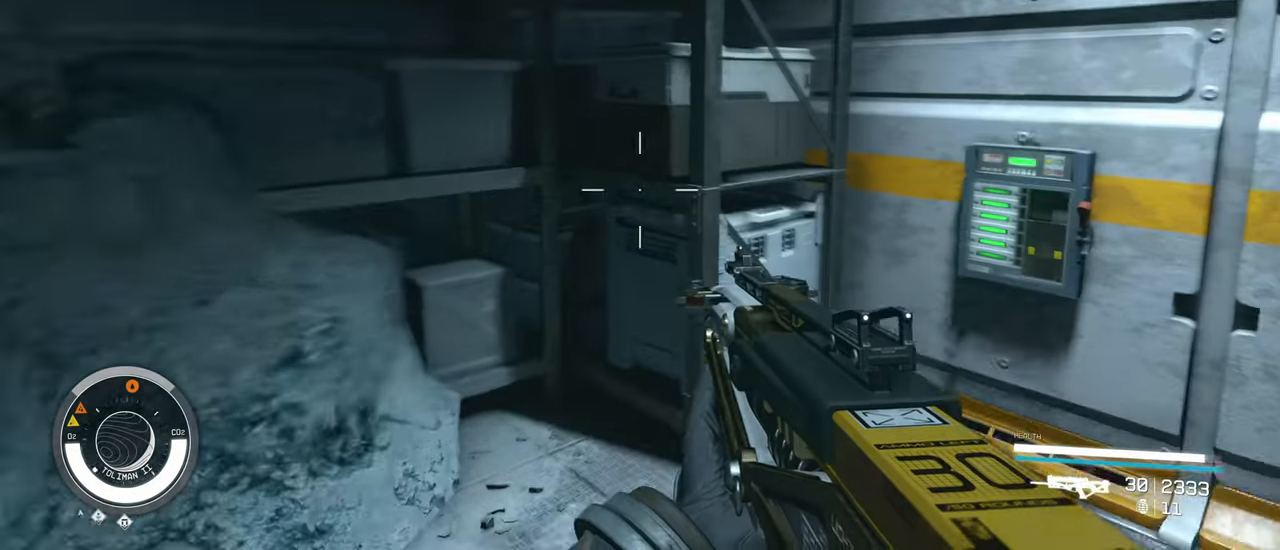
{"keys": [], "mouse": [], "events": []}
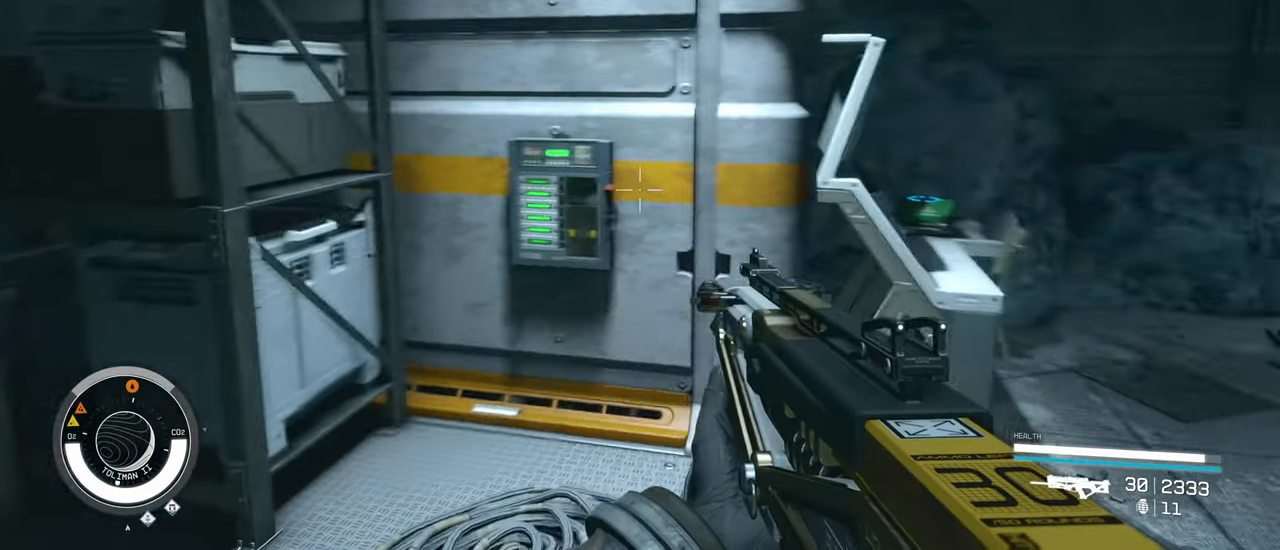
{"keys": ["d", "w"], "mouse": [], "events": [[184, "d", "down"], [234, "w", "down"]]}
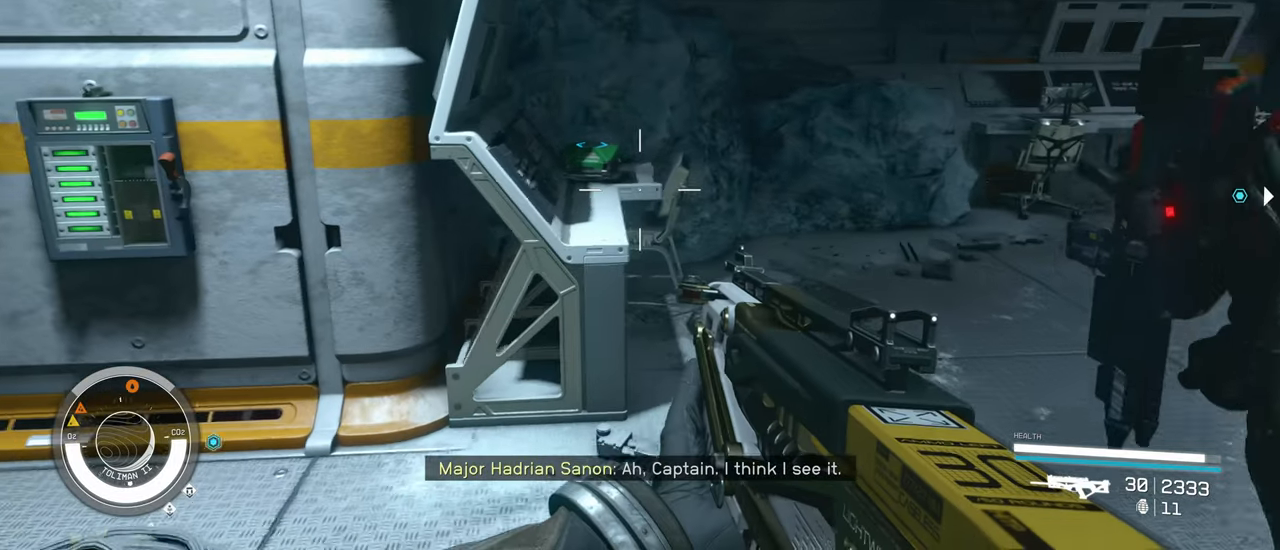
{"keys": [], "mouse": [], "events": [[100, "d", "up"], [434, "w", "up"]]}
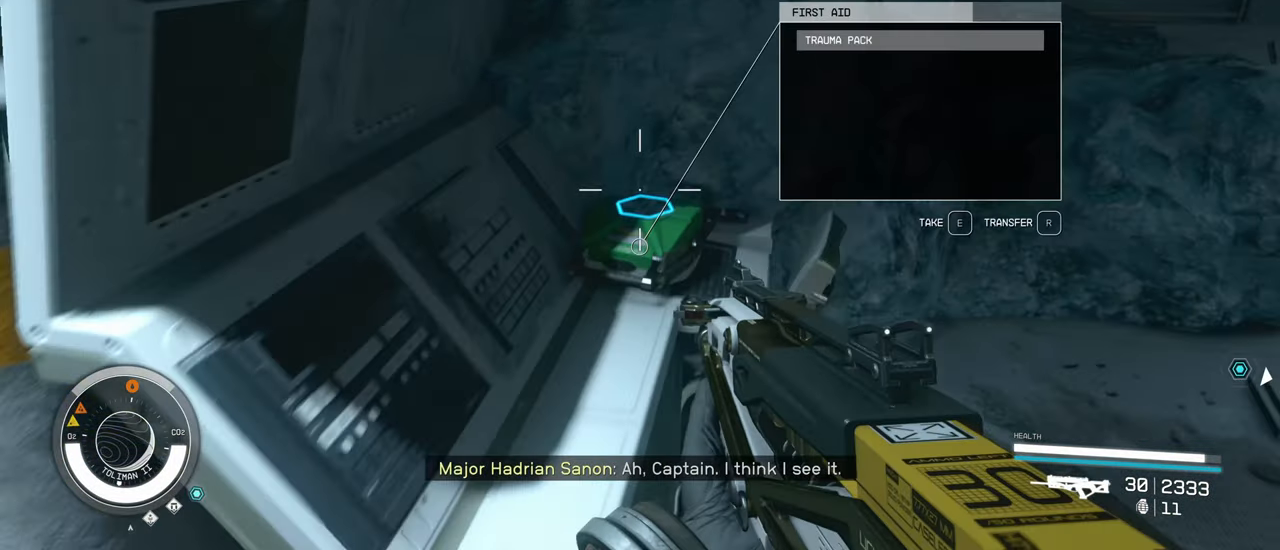
{"keys": ["e"], "mouse": [], "events": [[400, "e", "down"]]}
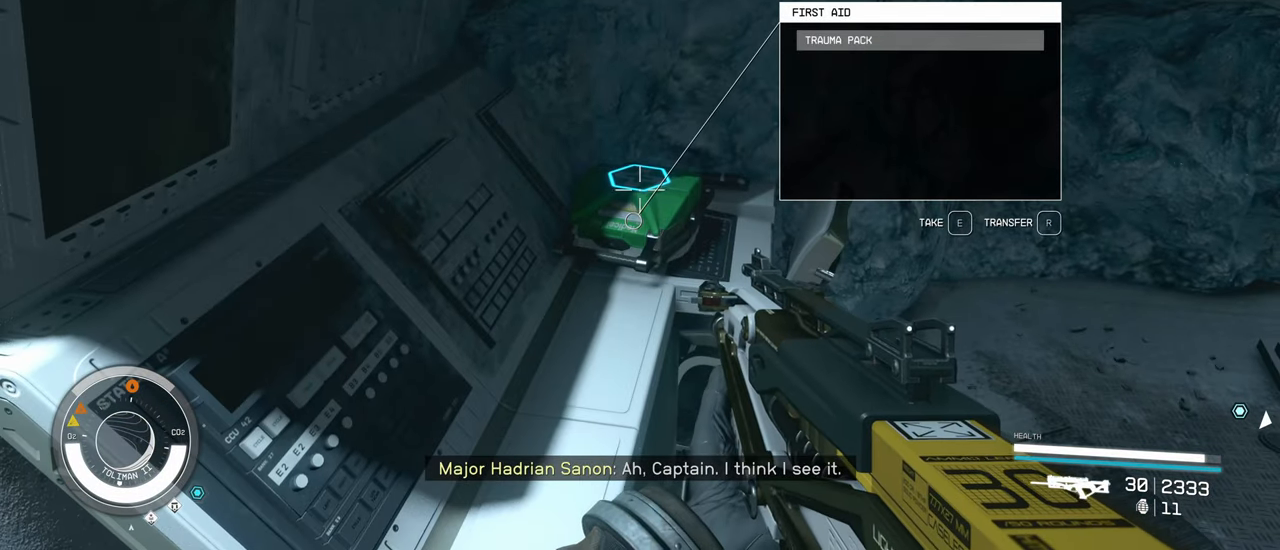
{"keys": [], "mouse": [], "events": [[50, "e", "up"]]}
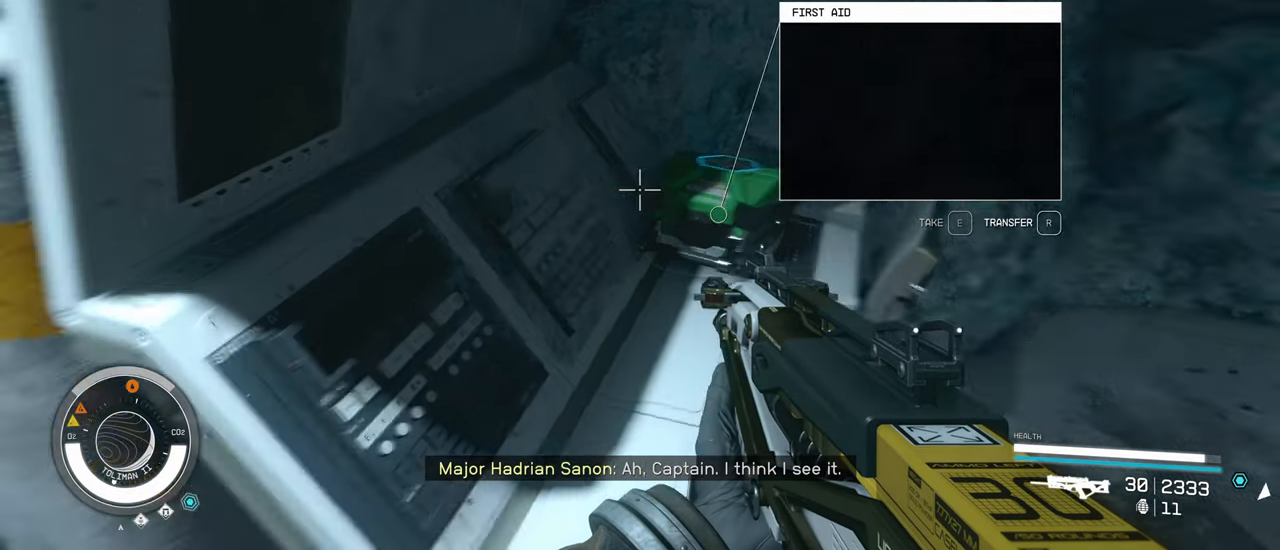
{"keys": ["w"], "mouse": [], "events": [[100, "w", "down"]]}
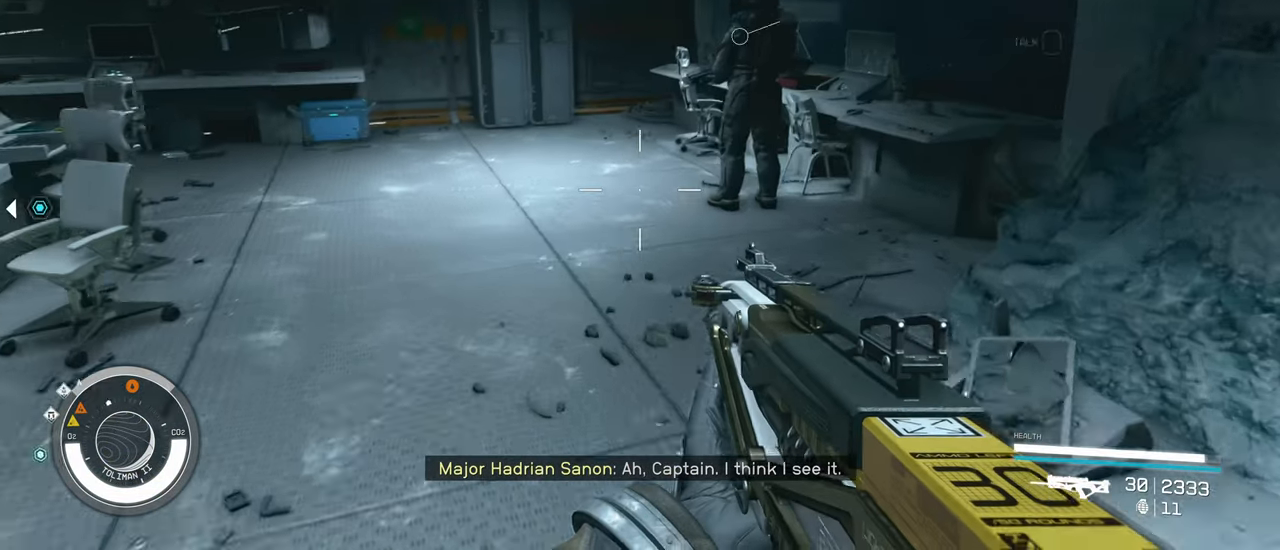
{"keys": [], "mouse": [], "events": [[500, "w", "up"]]}
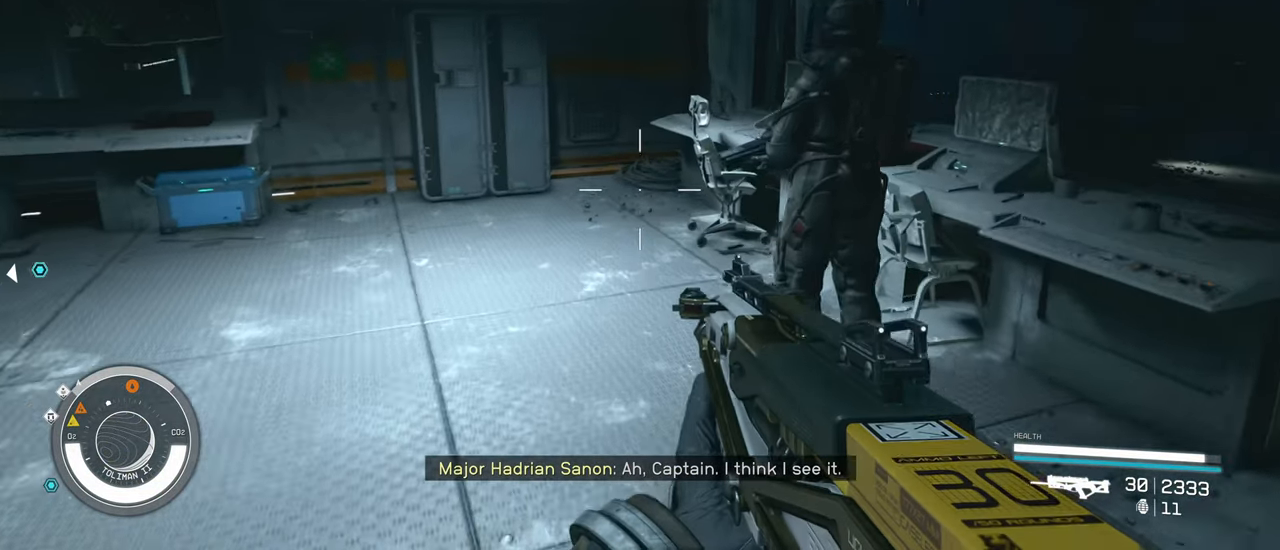
{"keys": ["w"], "mouse": [], "events": [[467, "w", "down"]]}